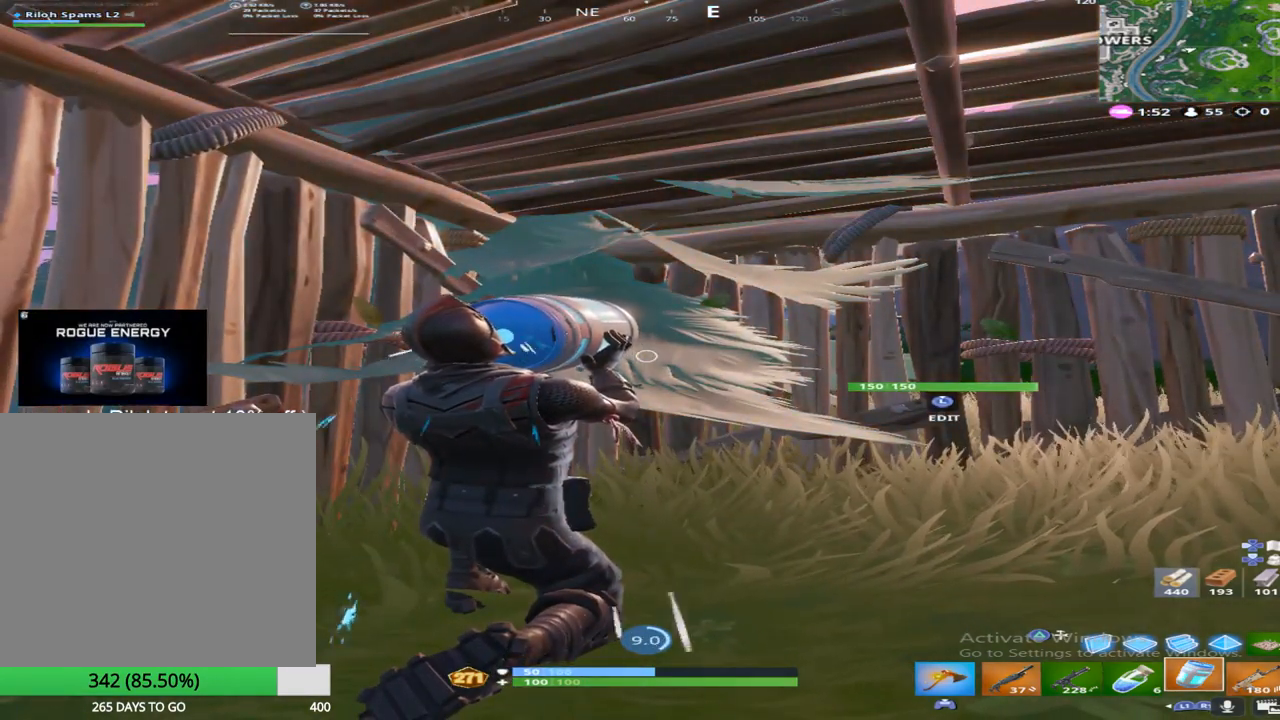
Gameplay with a controller (PlayStation layout); each line is a JSON object with the inputs held at the frame after it. "events" lists button and stick changes between this image and that frame as [ms after this image, input, new state], when the widget could be followed in between.
{"buttons": [], "left_stick": "center", "right_stick": "center", "events": []}
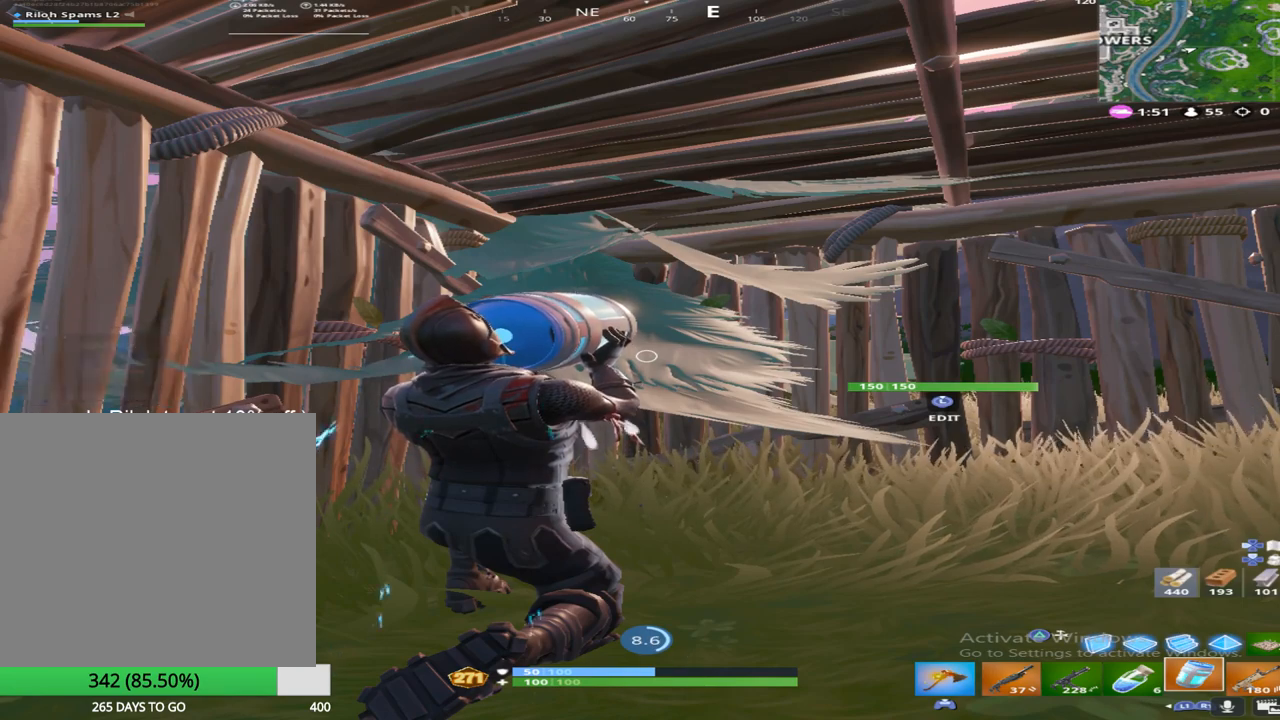
{"buttons": [], "left_stick": "center", "right_stick": "center", "events": []}
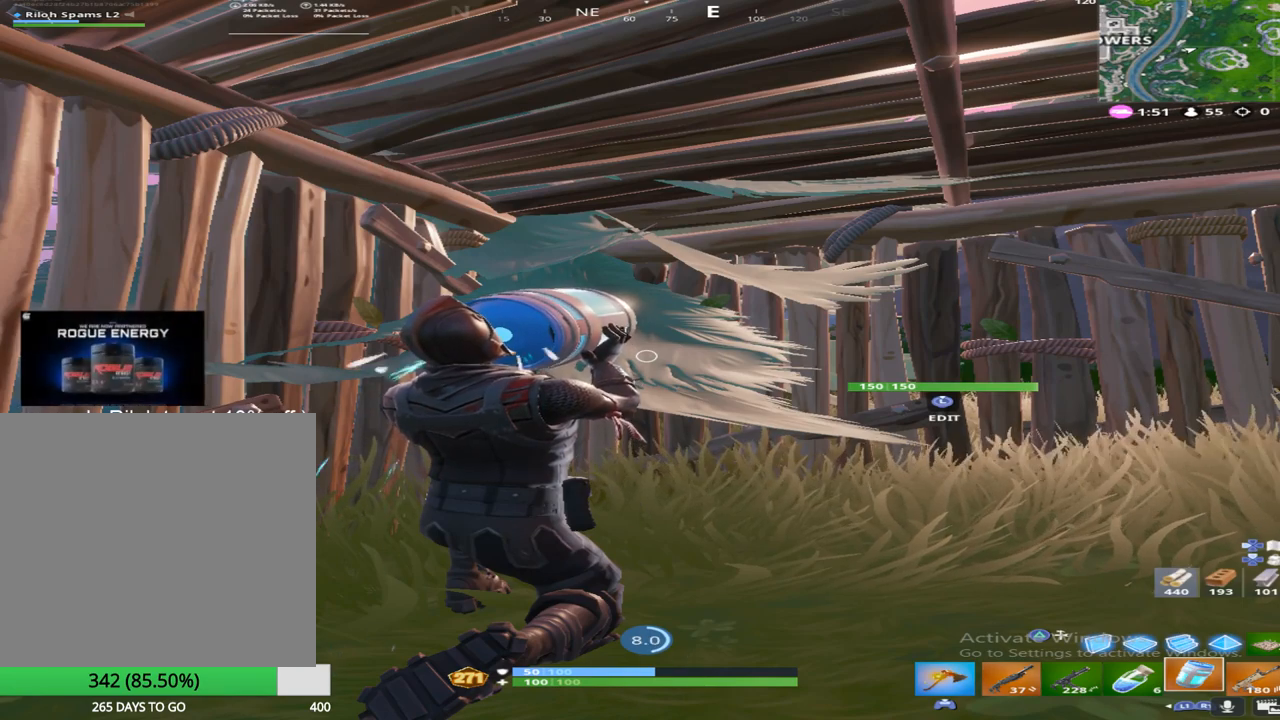
{"buttons": [], "left_stick": "center", "right_stick": "center", "events": []}
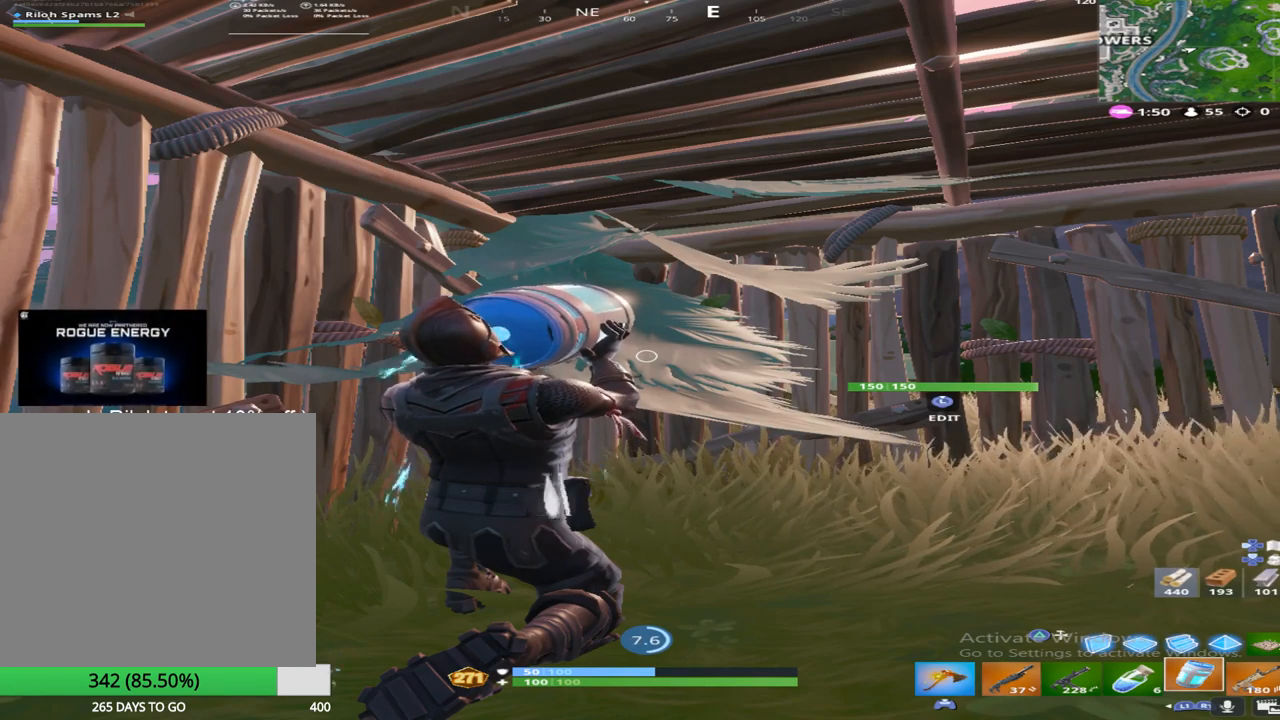
{"buttons": [], "left_stick": "center", "right_stick": "center", "events": []}
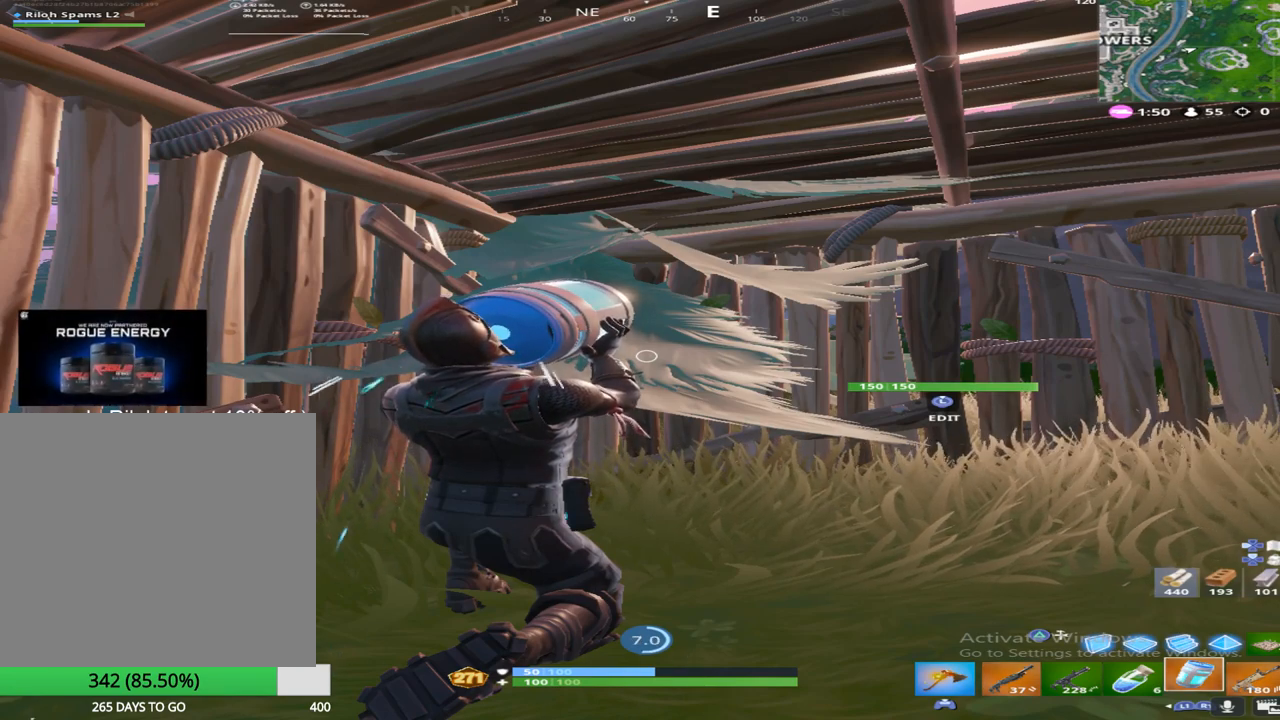
{"buttons": [], "left_stick": "center", "right_stick": "center", "events": []}
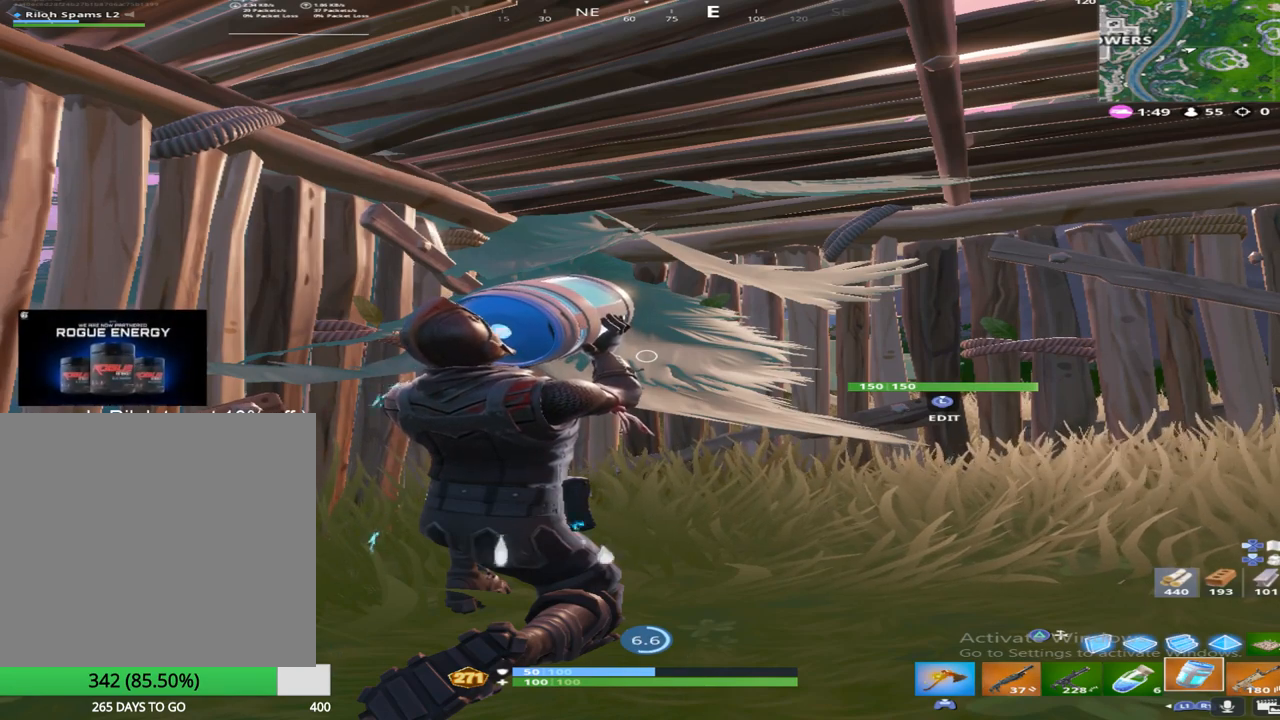
{"buttons": ["CROSS"], "left_stick": "center", "right_stick": "center", "events": [[417, "CROSS", "down"]]}
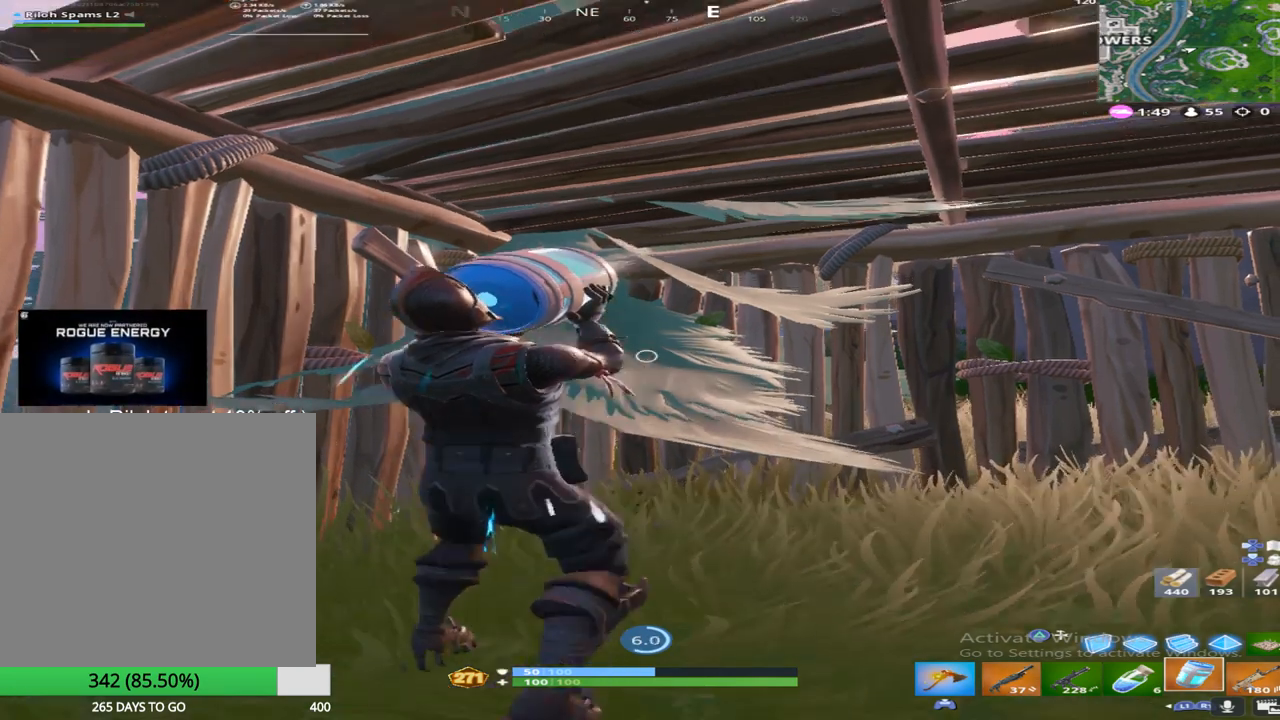
{"buttons": [], "left_stick": "center", "right_stick": "center", "events": [[67, "CROSS", "up"]]}
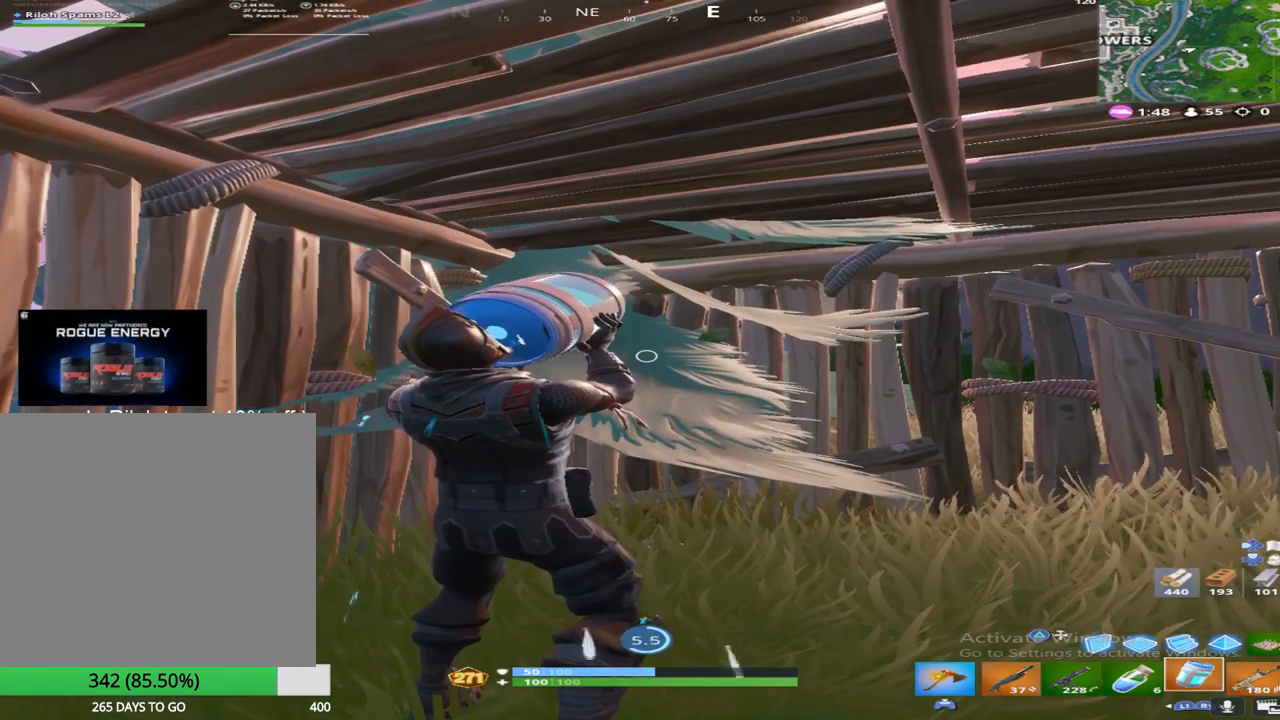
{"buttons": [], "left_stick": "center", "right_stick": "center", "events": []}
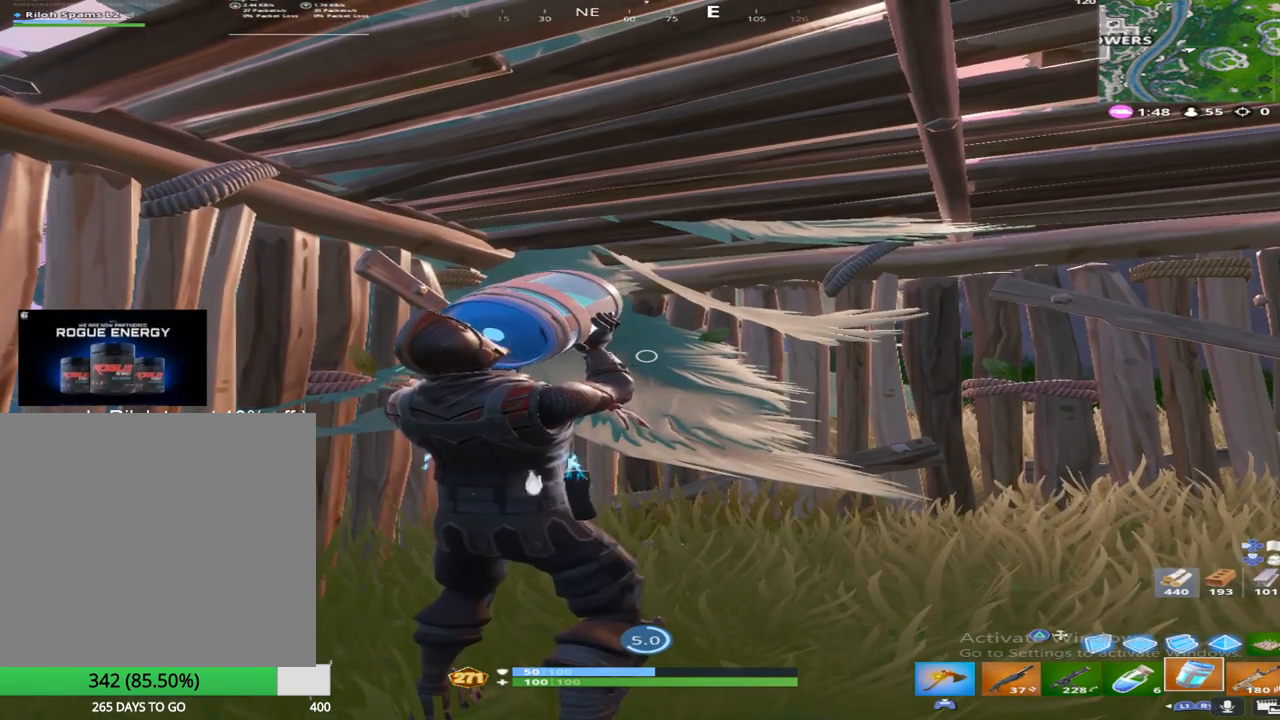
{"buttons": [], "left_stick": "center", "right_stick": "center", "events": []}
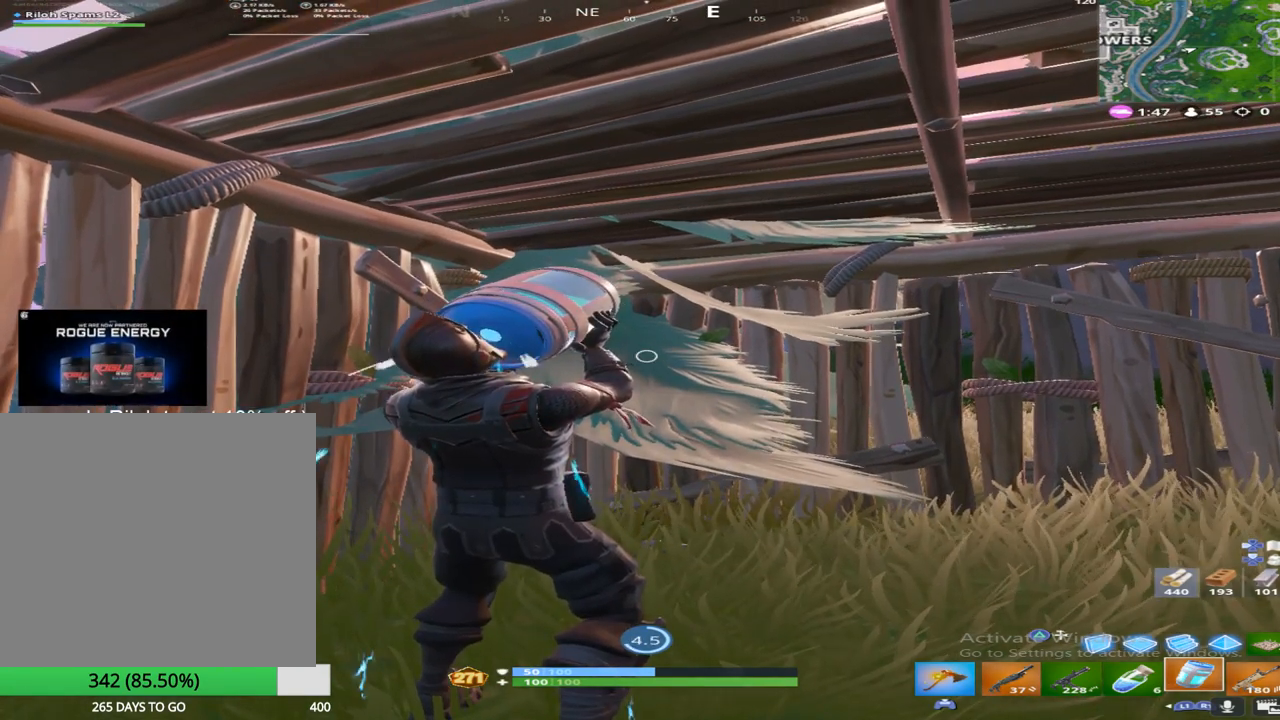
{"buttons": [], "left_stick": "center", "right_stick": "center", "events": [[167, "R3", "down"], [317, "R3", "up"]]}
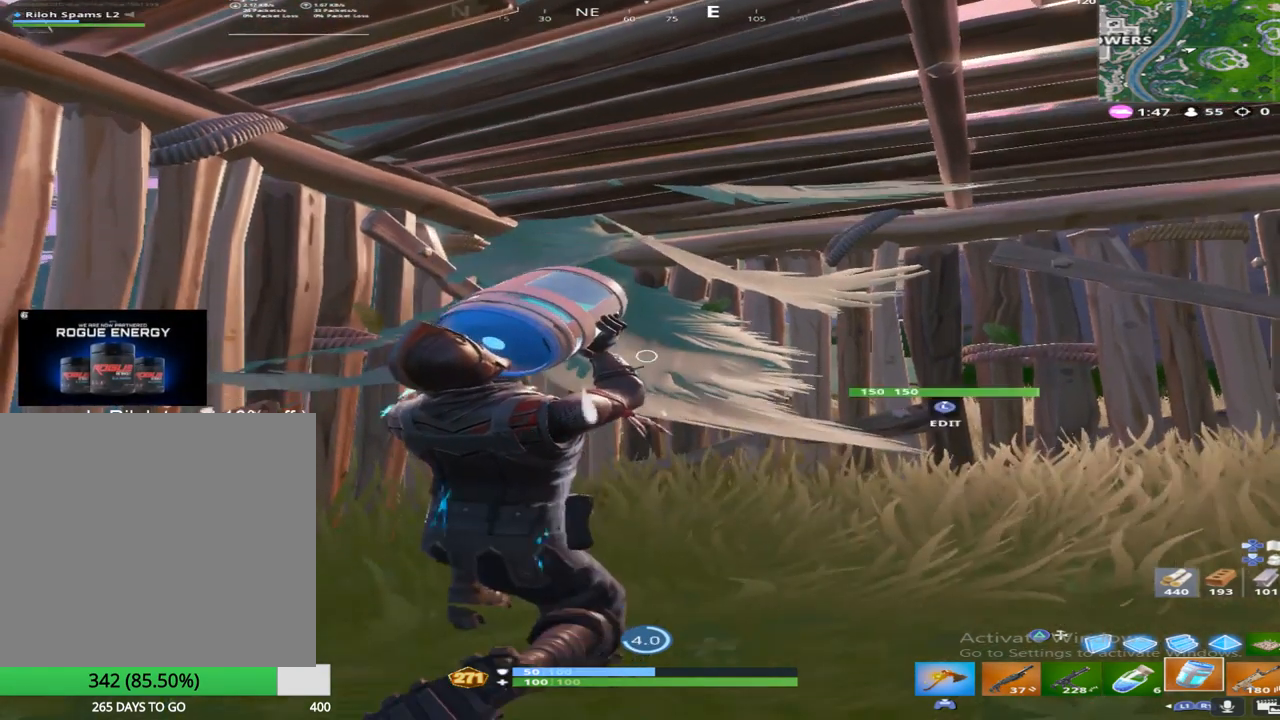
{"buttons": [], "left_stick": "center", "right_stick": "center", "events": []}
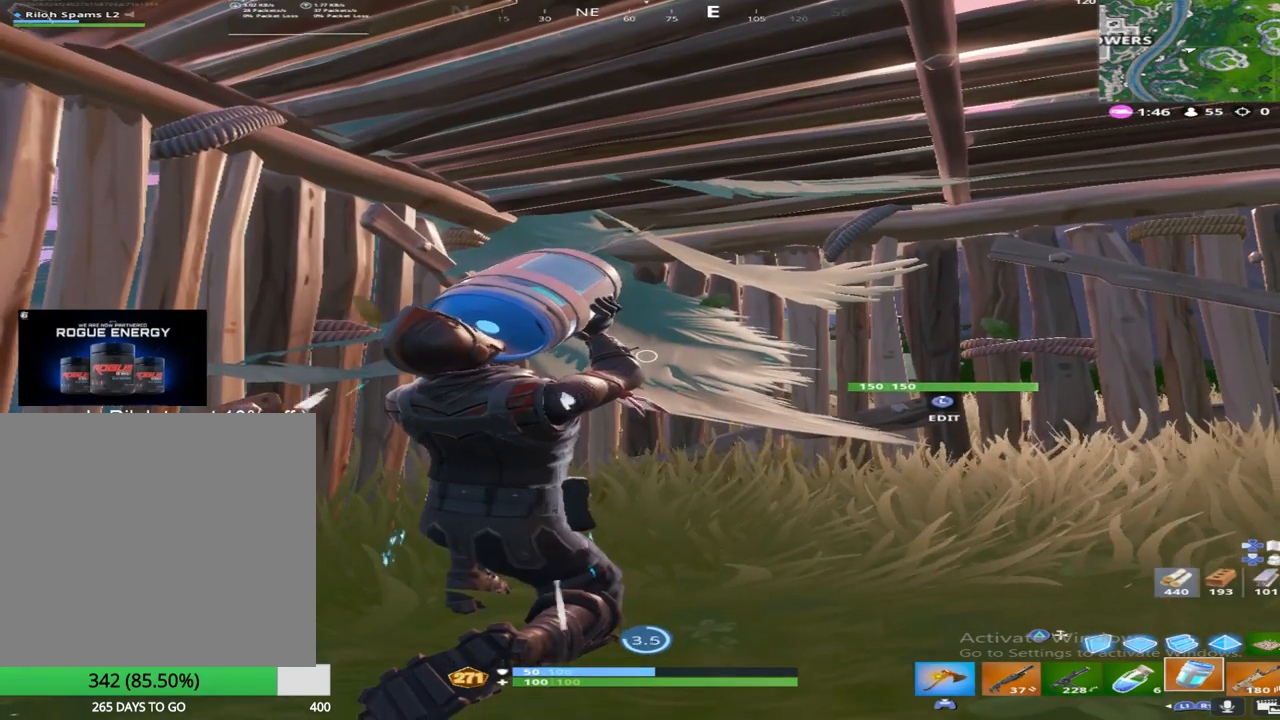
{"buttons": [], "left_stick": "center", "right_stick": "center", "events": []}
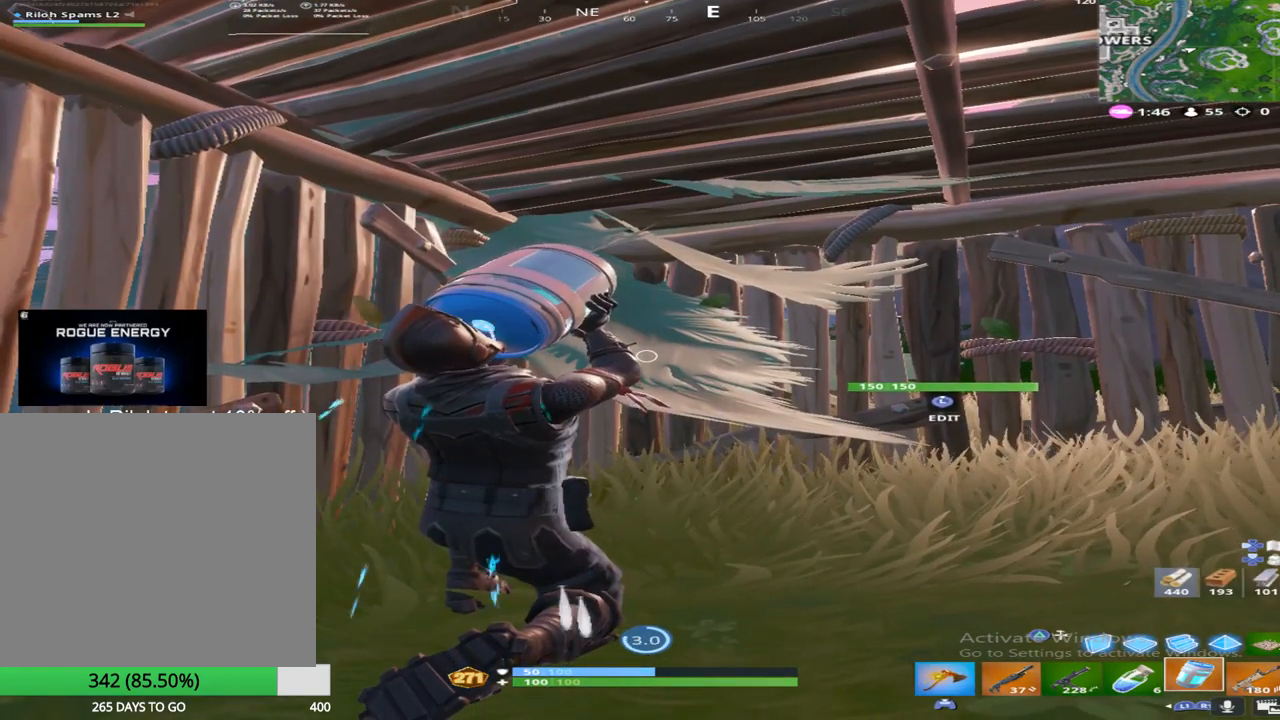
{"buttons": [], "left_stick": "center", "right_stick": "center", "events": []}
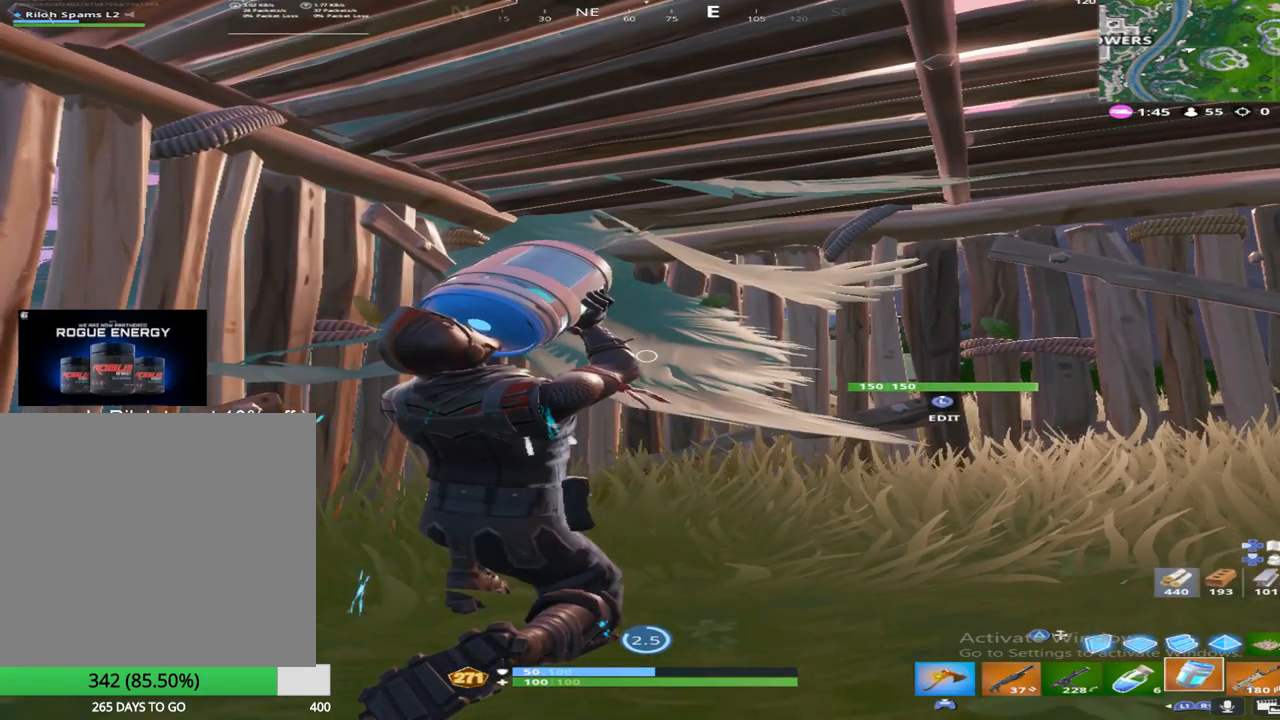
{"buttons": [], "left_stick": "center", "right_stick": "center", "events": []}
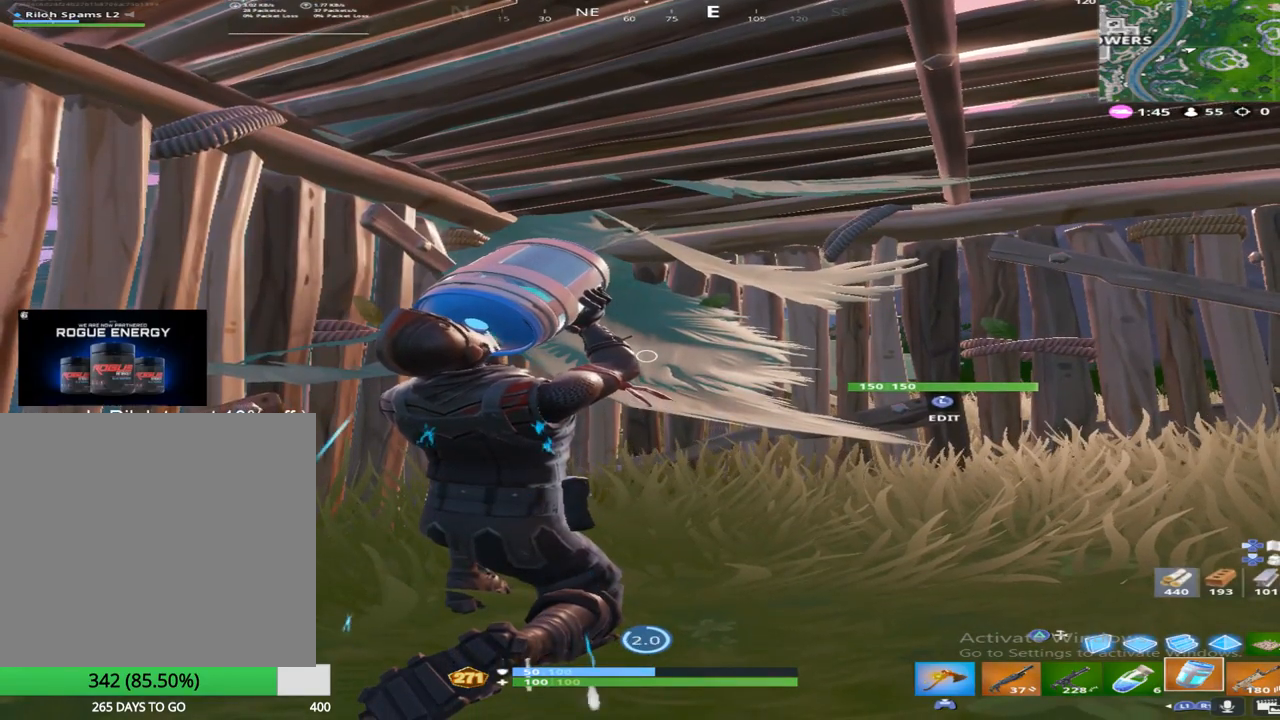
{"buttons": [], "left_stick": "center", "right_stick": "center", "events": []}
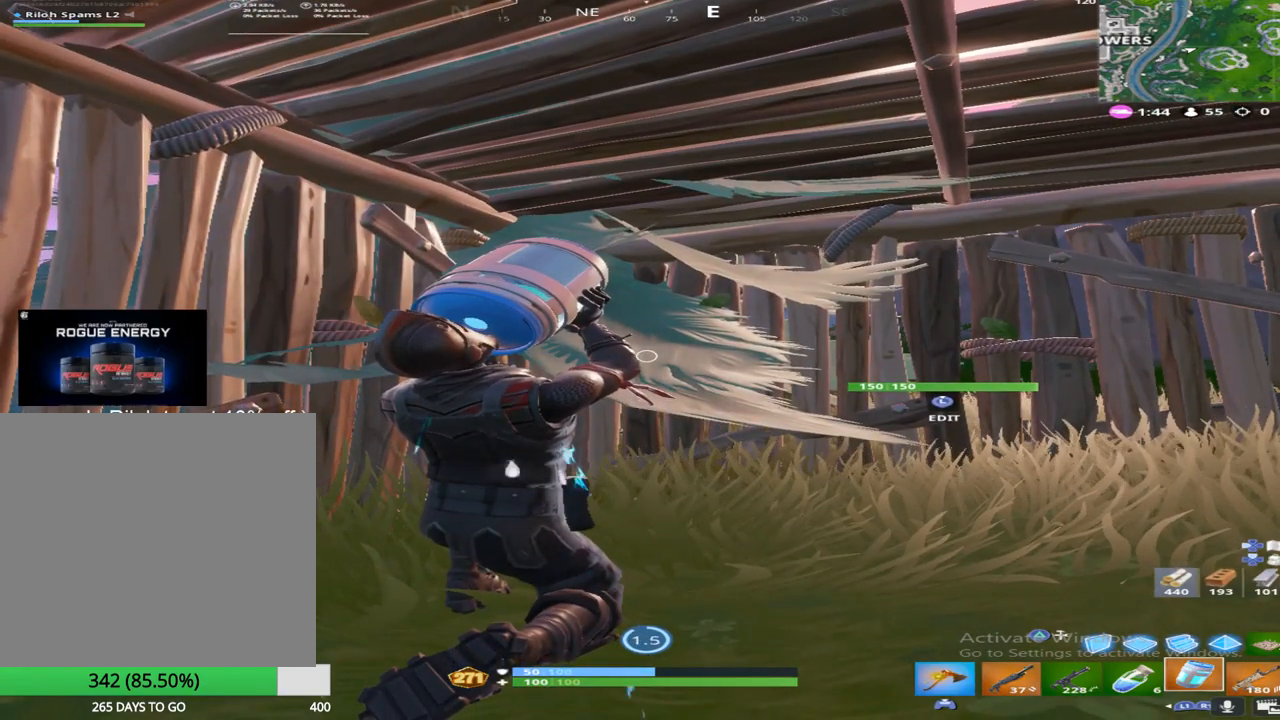
{"buttons": [], "left_stick": "center", "right_stick": "center", "events": []}
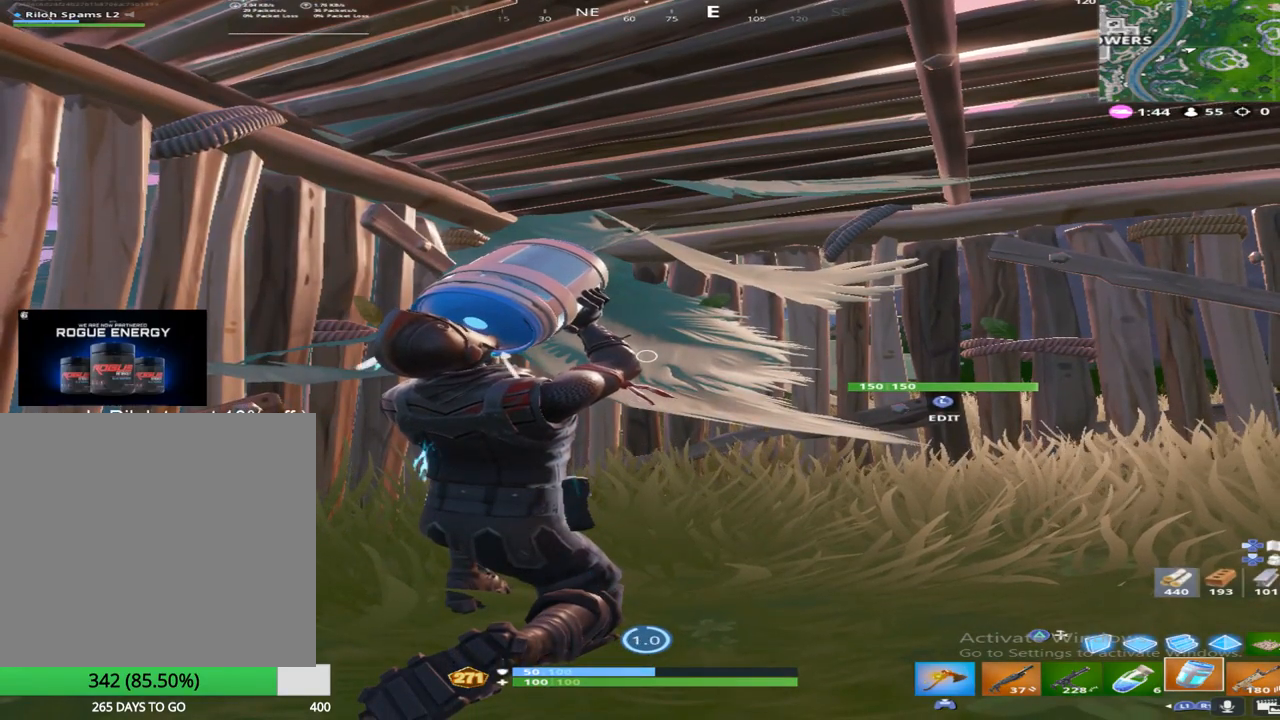
{"buttons": [], "left_stick": "center", "right_stick": "center", "events": []}
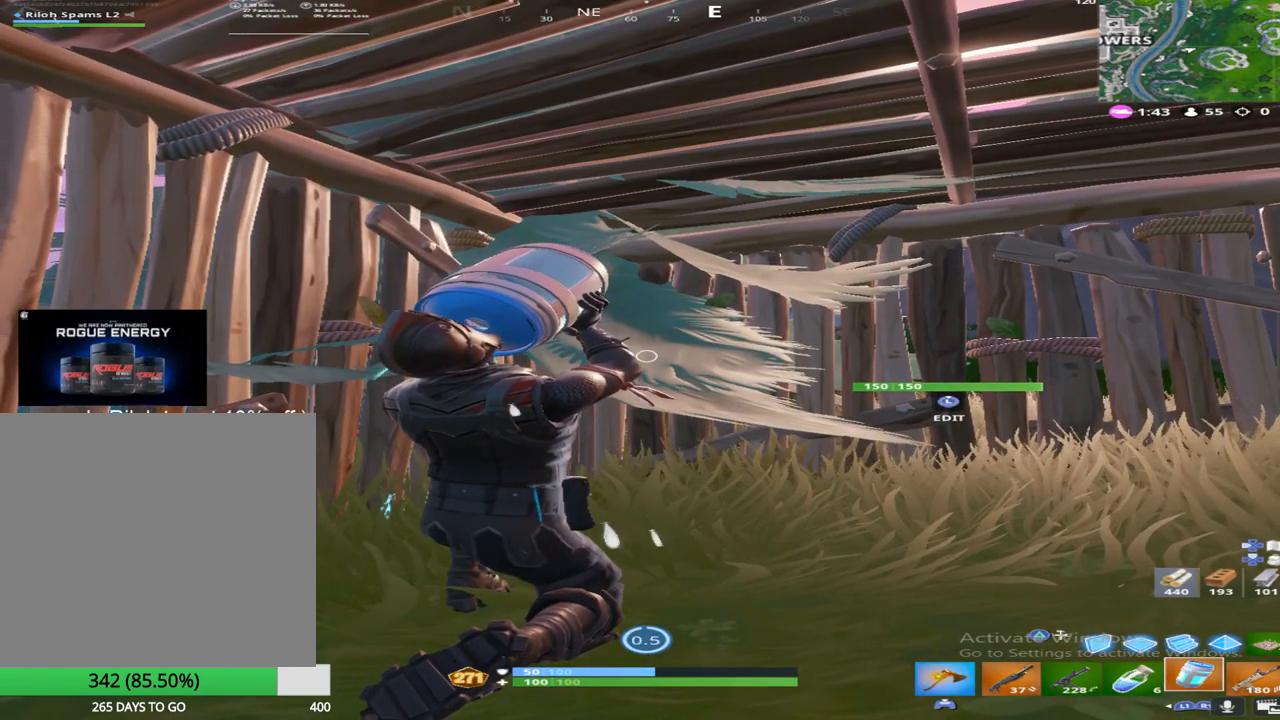
{"buttons": ["CROSS"], "left_stick": "center", "right_stick": "center", "events": [[300, "right_stick", "right"], [350, "right_stick", "center"], [400, "CROSS", "down"]]}
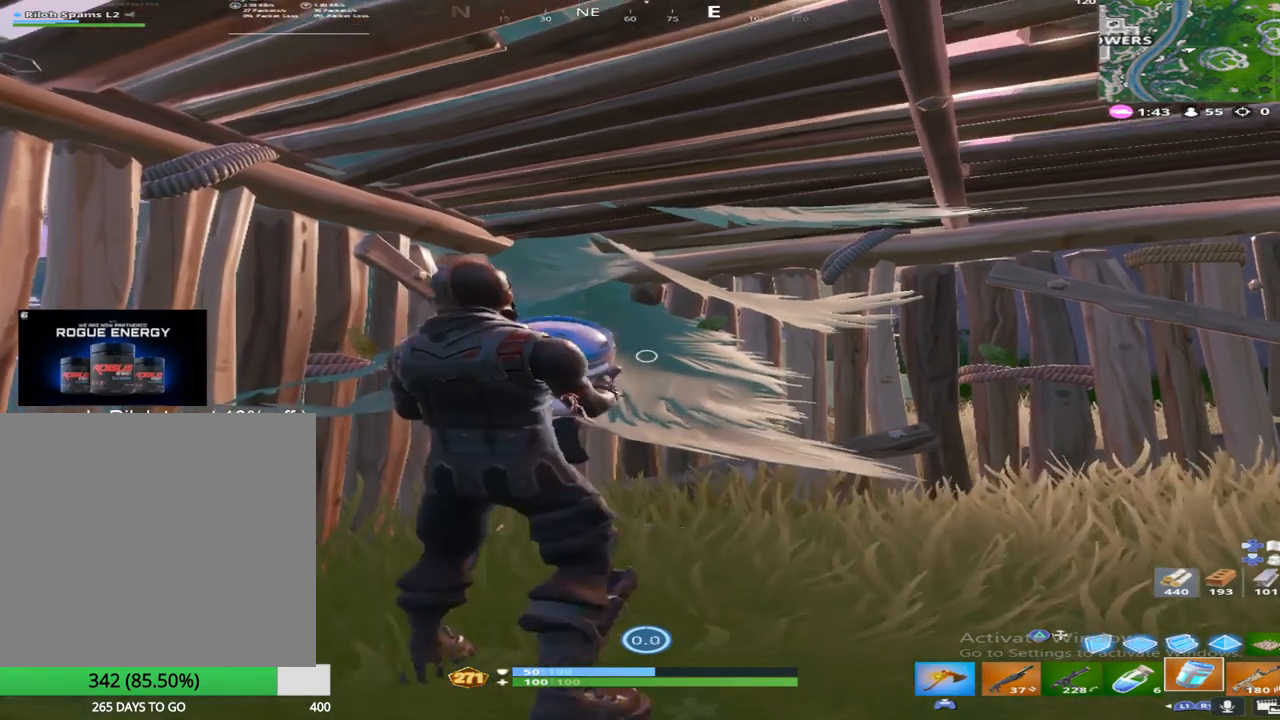
{"buttons": [], "left_stick": "up-right", "right_stick": "center", "events": [[33, "CROSS", "up"], [83, "right_stick", "right"], [133, "left_stick", "right"], [200, "left_stick", "up-right"], [233, "right_stick", "center"]]}
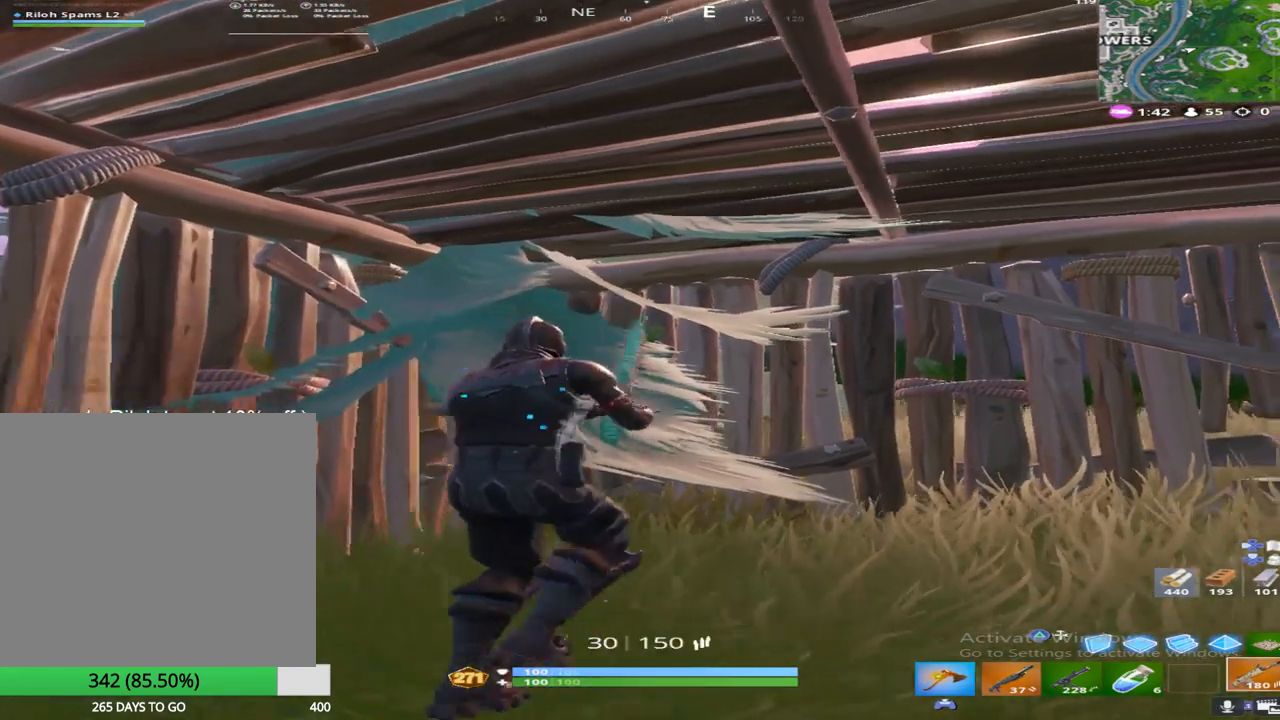
{"buttons": [], "left_stick": "center", "right_stick": "up-left", "events": [[67, "right_stick", "up"], [83, "L3", "down"], [133, "L3", "up"], [167, "right_stick", "center"], [217, "left_stick", "up-left"], [350, "L3", "down"], [367, "left_stick", "up"], [467, "left_stick", "center"], [483, "L3", "up"], [483, "right_stick", "up-left"]]}
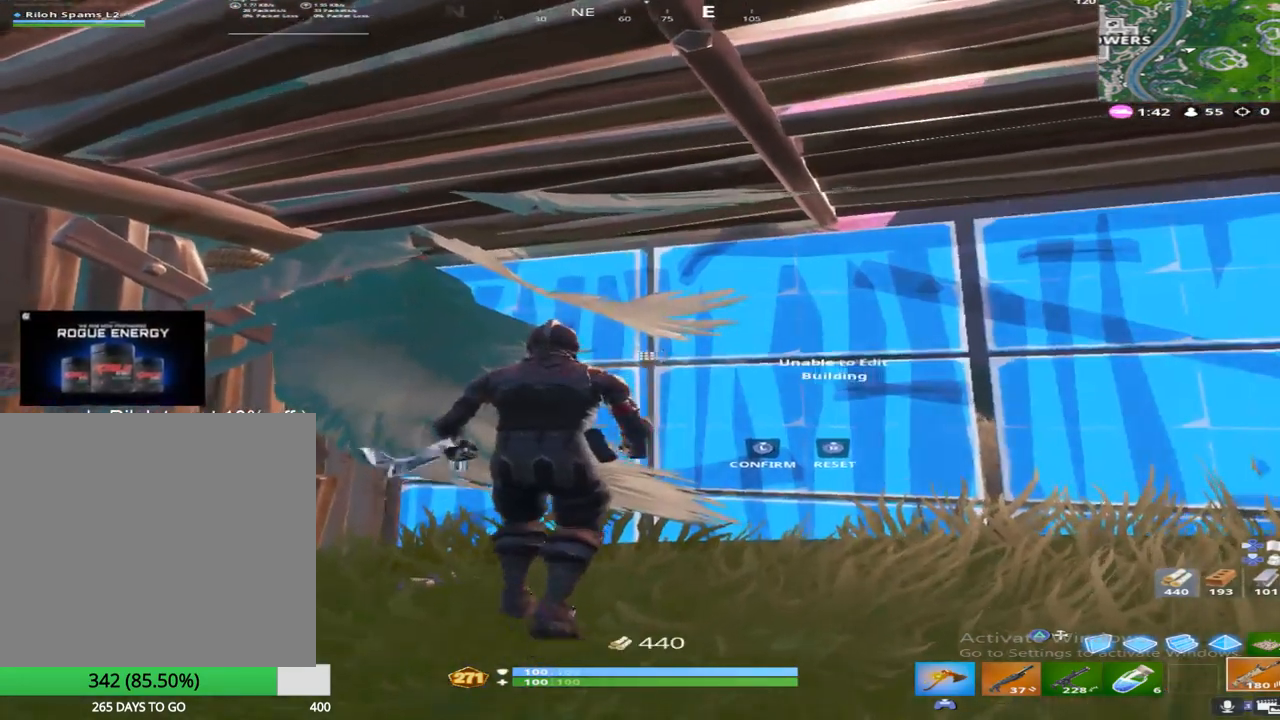
{"buttons": ["L3"], "left_stick": "up-right", "right_stick": "down-left", "events": [[17, "left_stick", "right"], [167, "R2", "down"], [183, "right_stick", "right"], [283, "left_stick", "up-right"], [367, "right_stick", "down-left"], [383, "L3", "down"], [450, "R2", "up"]]}
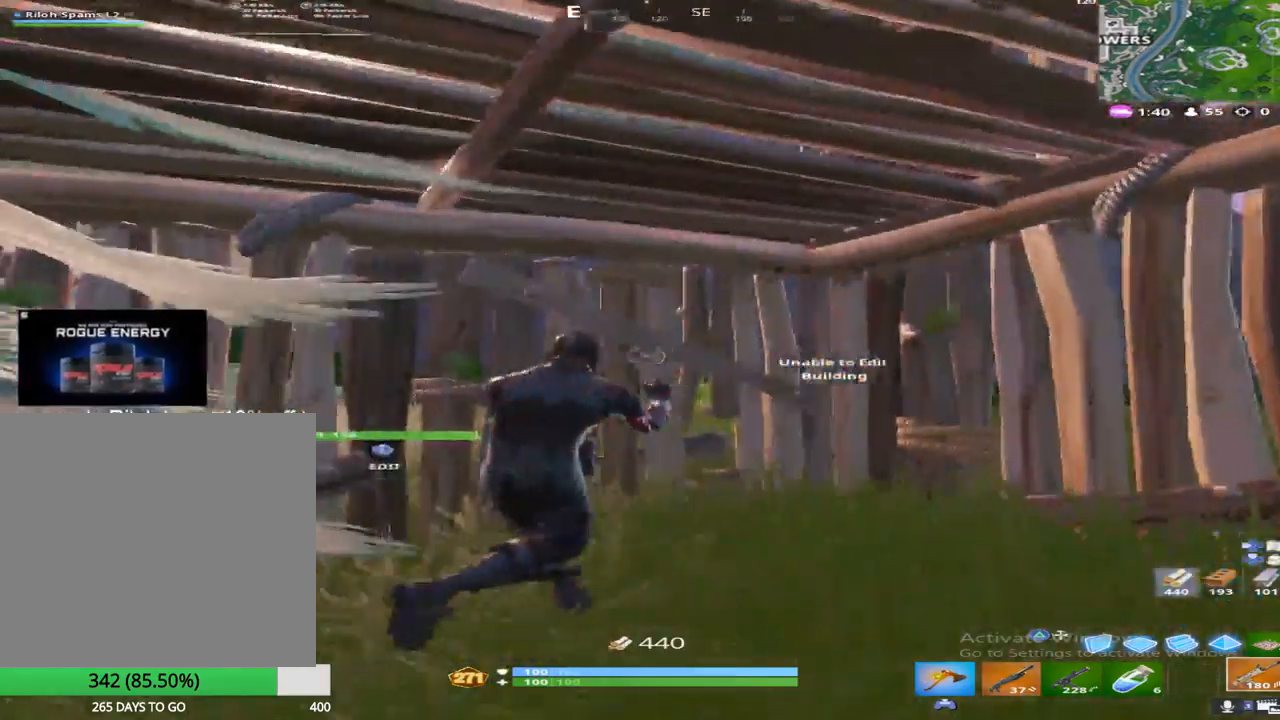
{"buttons": [], "left_stick": "up-right", "right_stick": "left", "events": [[17, "L3", "up"], [267, "CROSS", "down"], [417, "CROSS", "up"], [417, "right_stick", "left"]]}
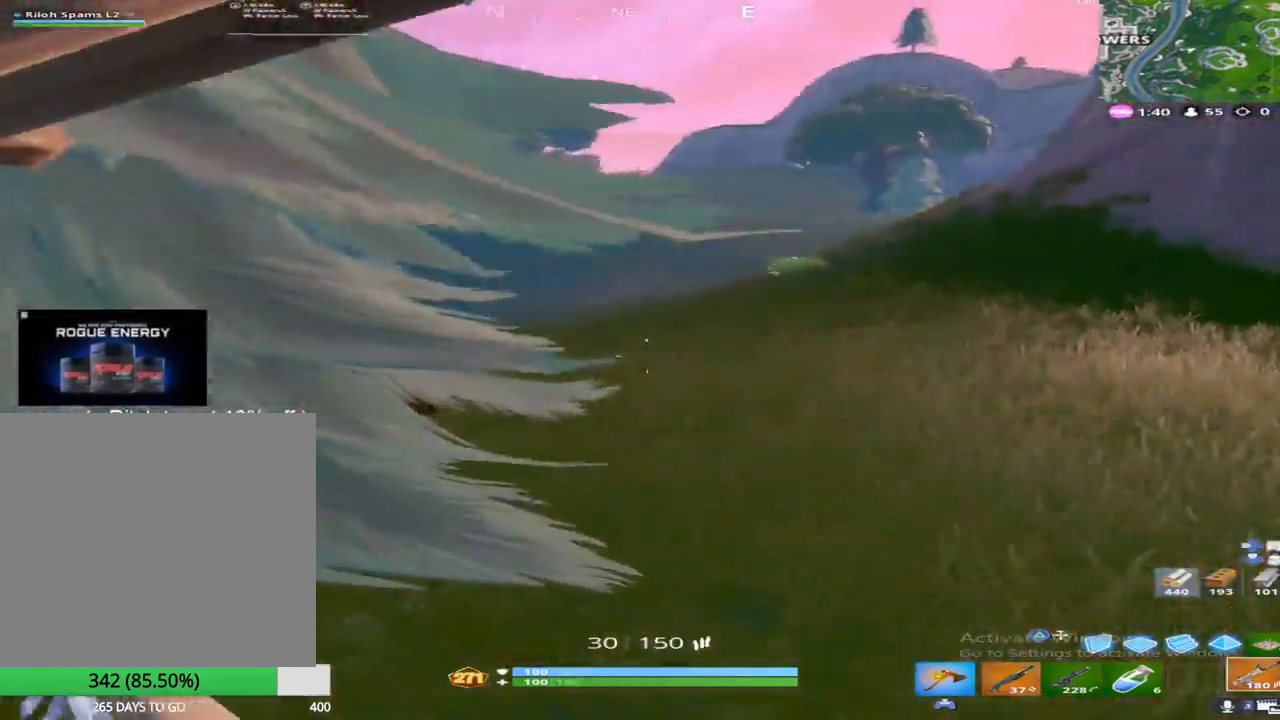
{"buttons": [], "left_stick": "up-right", "right_stick": "down-left", "events": [[17, "right_stick", "center"], [83, "right_stick", "left"], [250, "right_stick", "center"], [467, "right_stick", "down-left"]]}
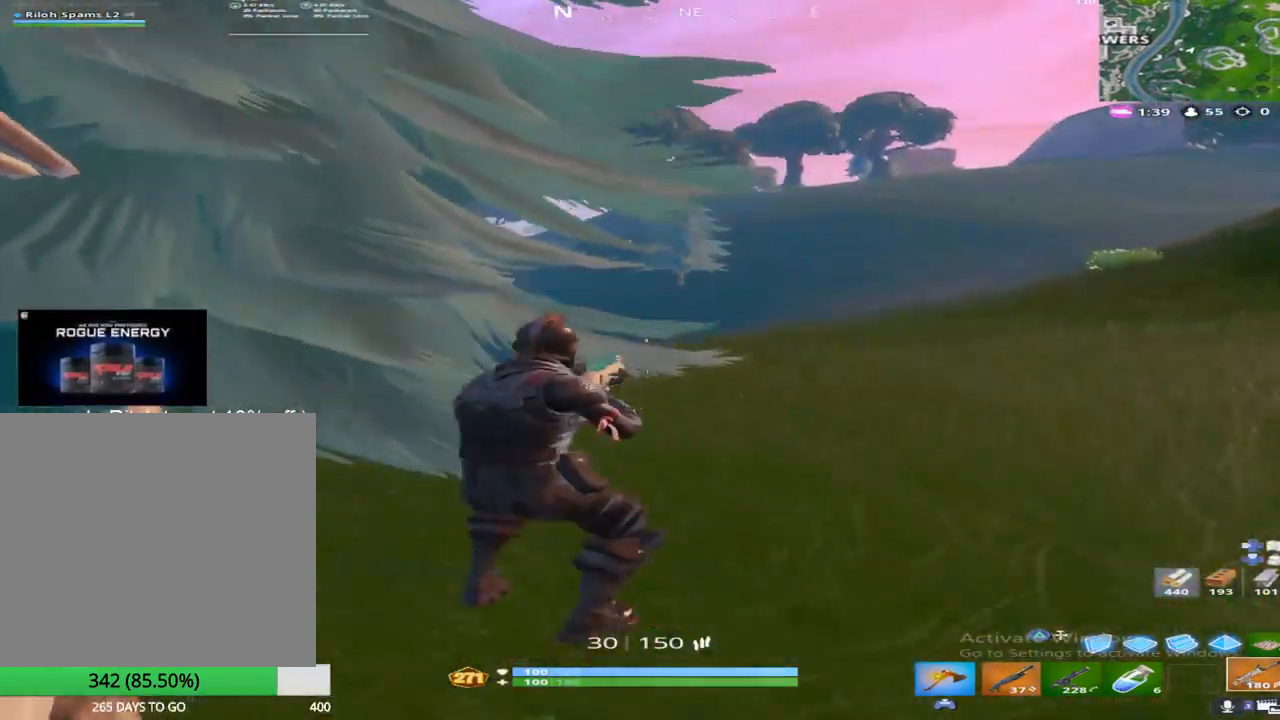
{"buttons": [], "left_stick": "up-right", "right_stick": "down", "events": [[217, "right_stick", "center"], [317, "TOUCHPAD", "down"], [433, "right_stick", "down"], [483, "TOUCHPAD", "up"]]}
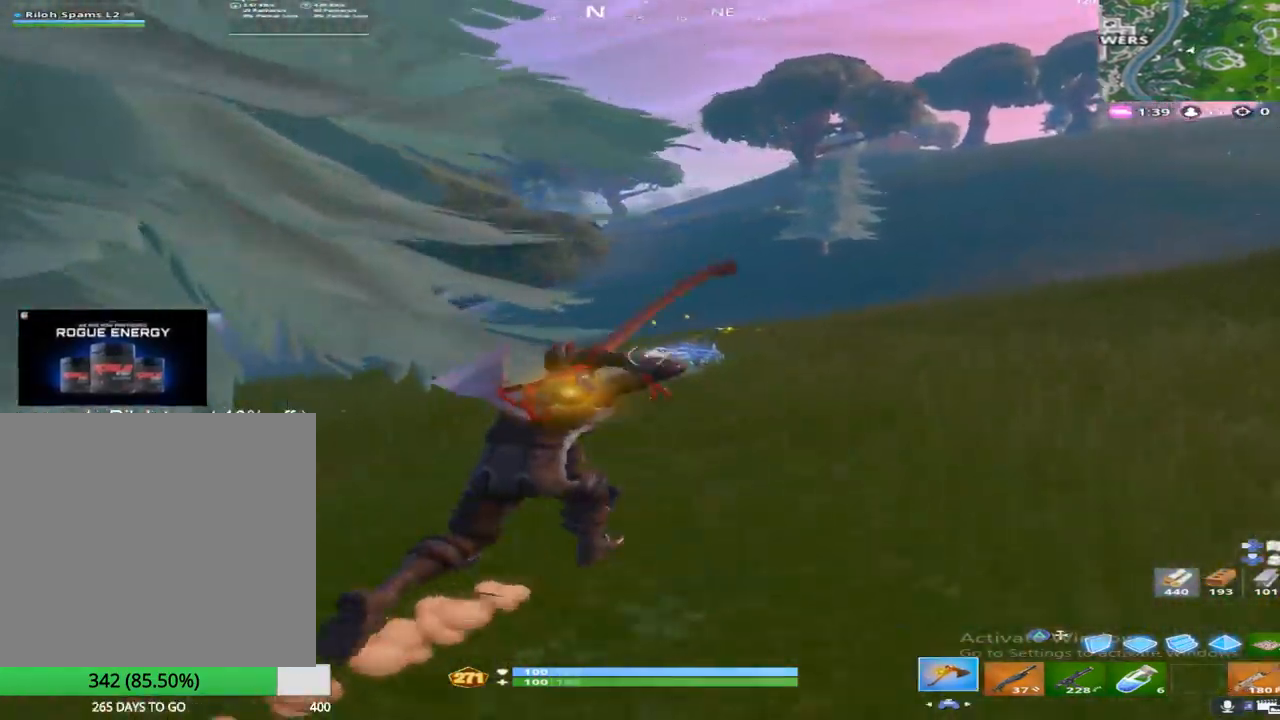
{"buttons": [], "left_stick": "up-right", "right_stick": "down", "events": [[100, "right_stick", "down-left"], [333, "right_stick", "down"]]}
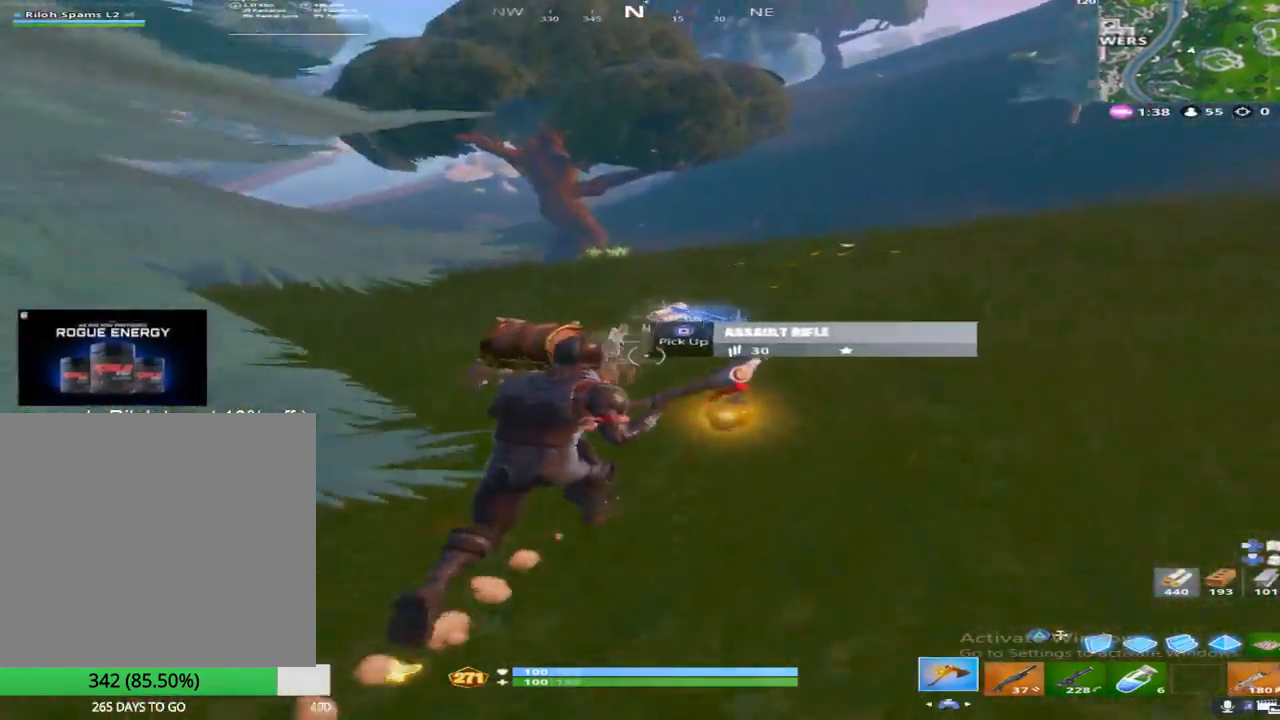
{"buttons": [], "left_stick": "up", "right_stick": "down-left", "events": [[217, "right_stick", "down-left"], [300, "left_stick", "up"]]}
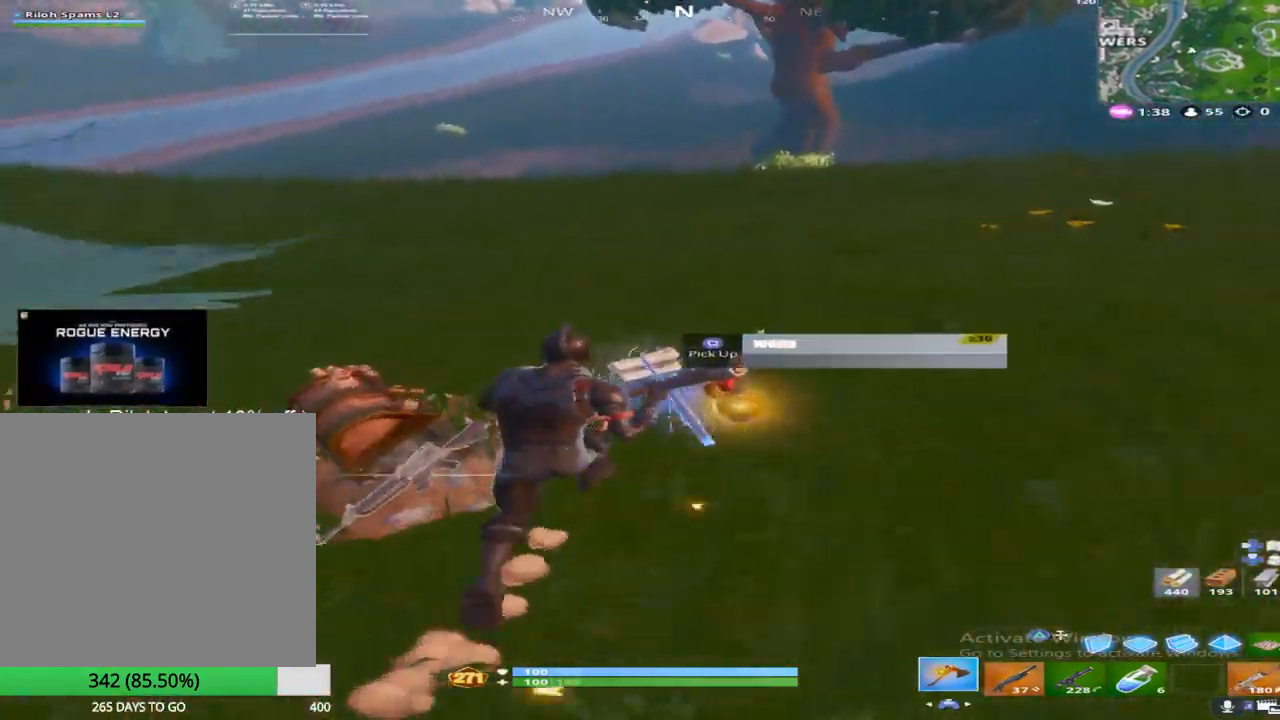
{"buttons": [], "left_stick": "down-left", "right_stick": "center", "events": [[83, "right_stick", "center"], [133, "right_stick", "left"], [150, "left_stick", "up-right"], [183, "right_stick", "up-left"], [333, "left_stick", "down-right"], [433, "right_stick", "center"], [467, "left_stick", "down-left"]]}
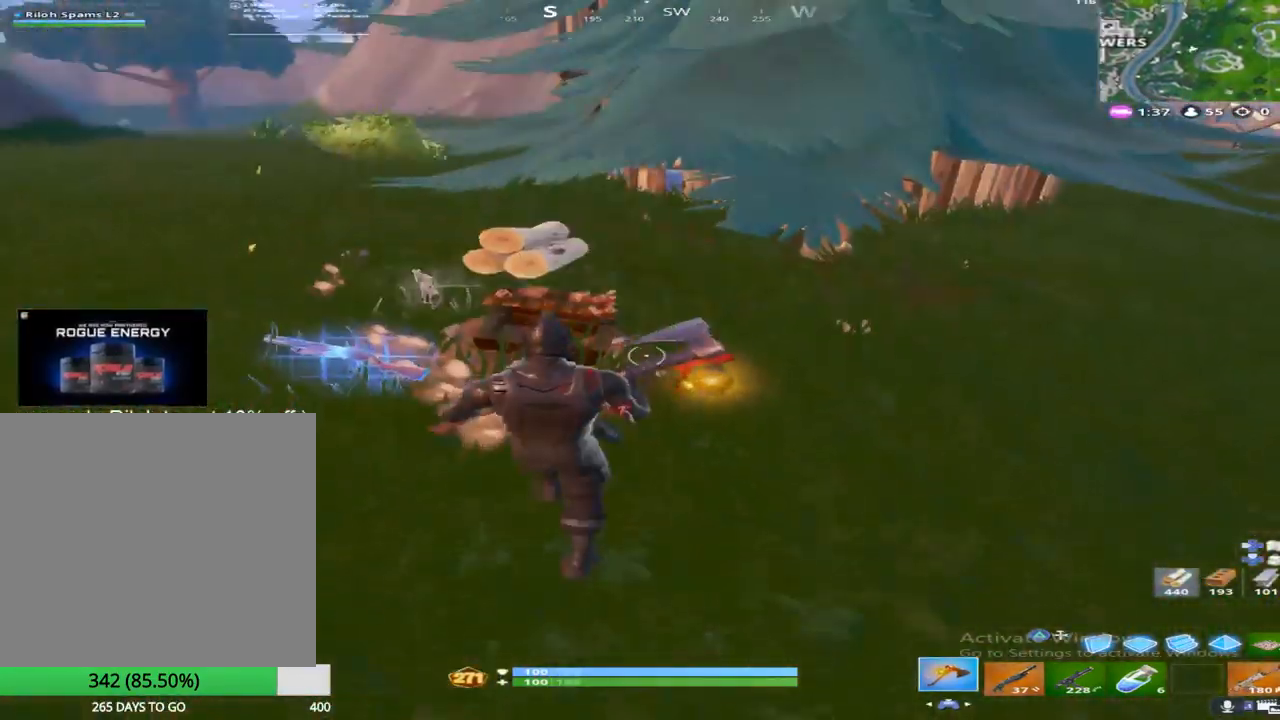
{"buttons": [], "left_stick": "up-left", "right_stick": "center", "events": [[150, "right_stick", "up"], [267, "left_stick", "up-left"], [333, "right_stick", "center"]]}
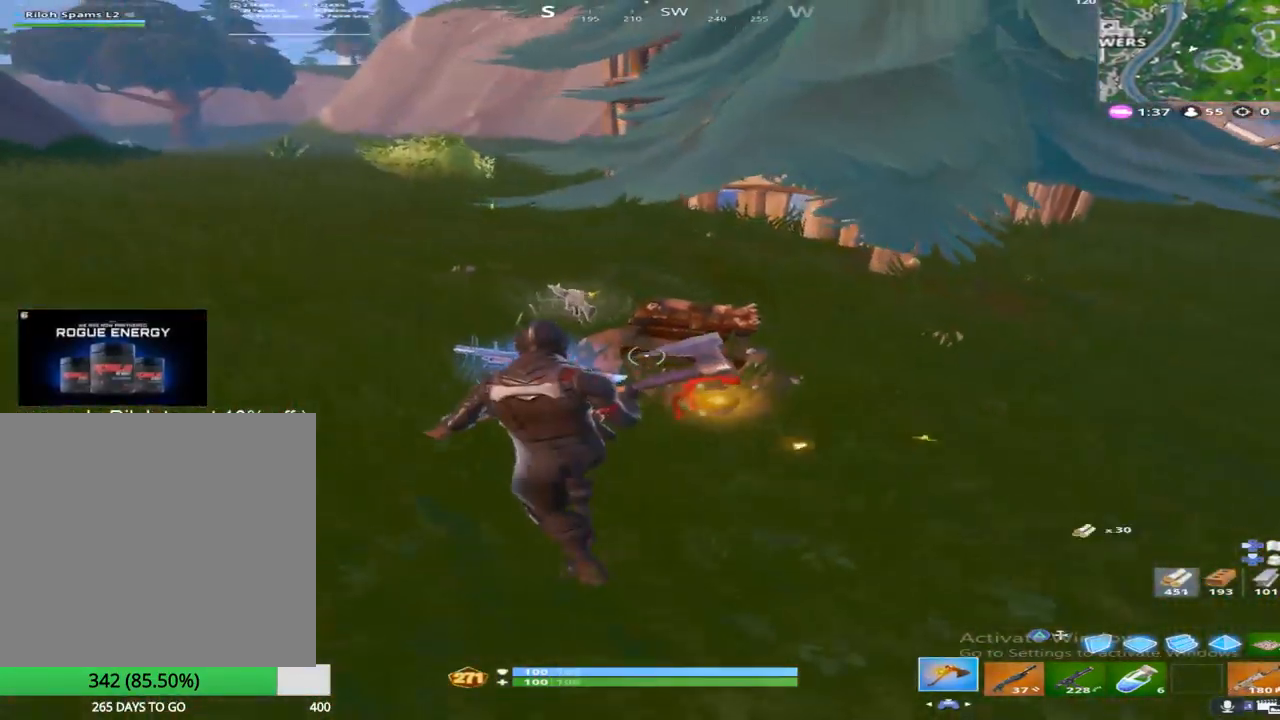
{"buttons": [], "left_stick": "up", "right_stick": "center", "events": [[133, "right_stick", "up-left"], [233, "R1", "down"], [300, "right_stick", "center"], [400, "R1", "up"], [400, "left_stick", "up"]]}
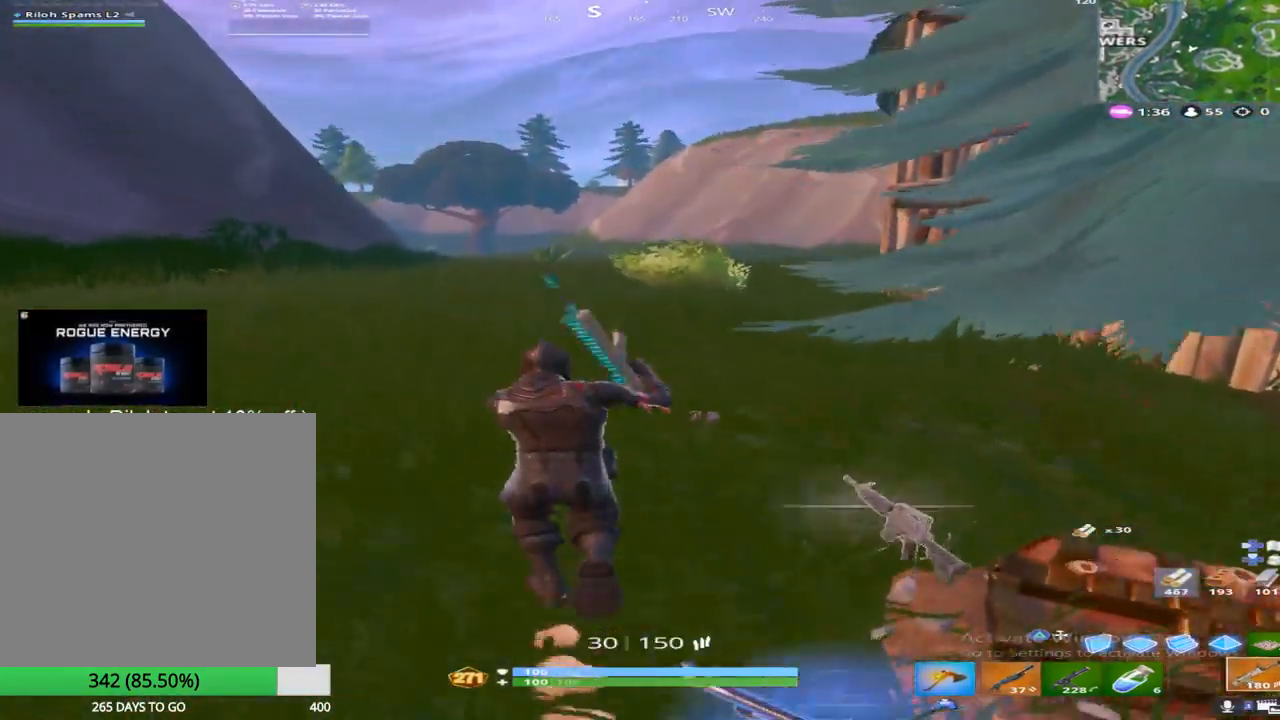
{"buttons": ["L1"], "left_stick": "up", "right_stick": "center", "events": [[483, "L1", "down"]]}